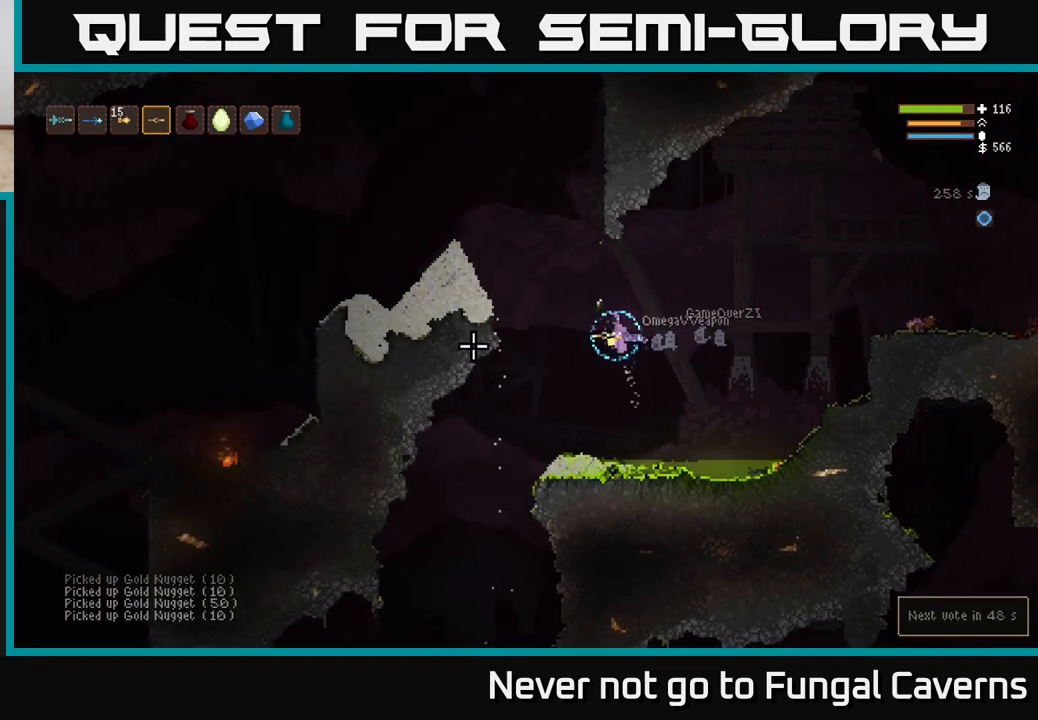
Gameplay with a controller (Xbox layout); each line is a JSON object with the inputs held at the frame after it. "events" lists button and stick changes between this image and that frame as [ms after this image, input, new state], when the widget could be followed in between.
{"buttons": [], "left_stick": "left", "right_stick": "down-left", "events": [[433, "right_stick", "down-left"]]}
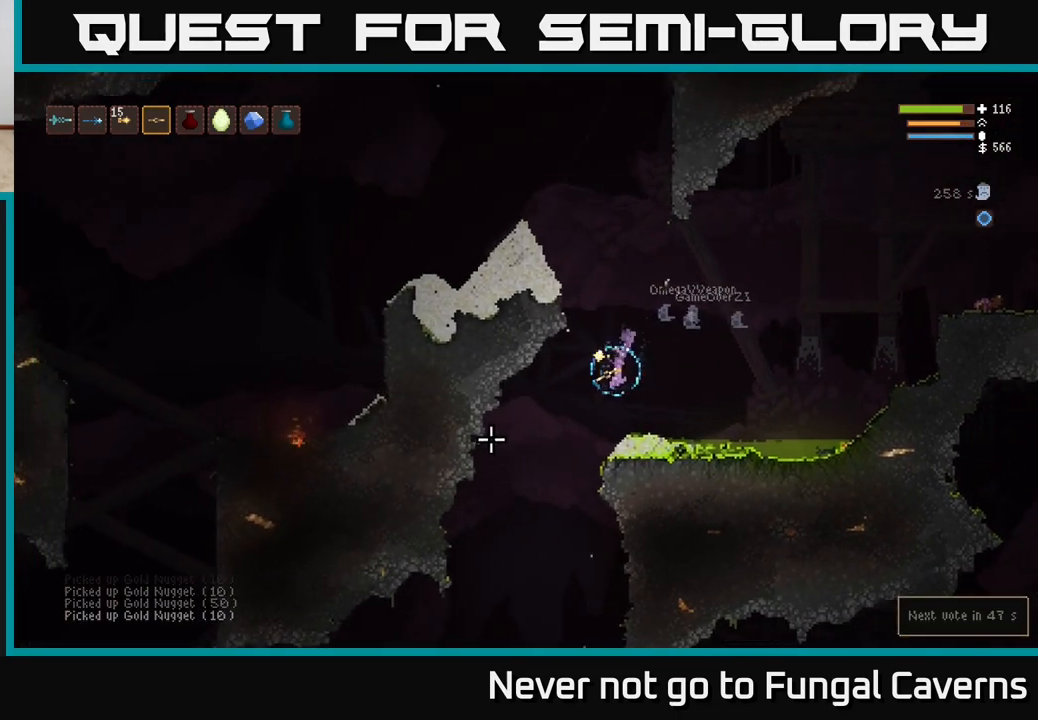
{"buttons": [], "left_stick": "left", "right_stick": "down-left", "events": []}
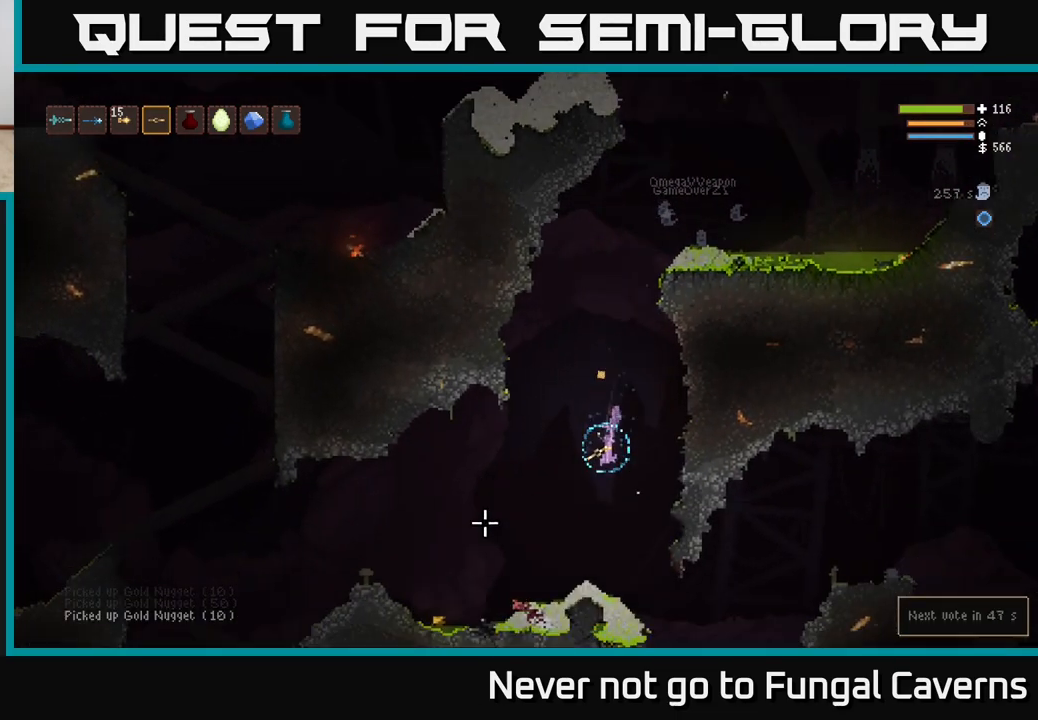
{"buttons": [], "left_stick": "left", "right_stick": "down-left", "events": [[33, "L2", "down"], [167, "L2", "up"]]}
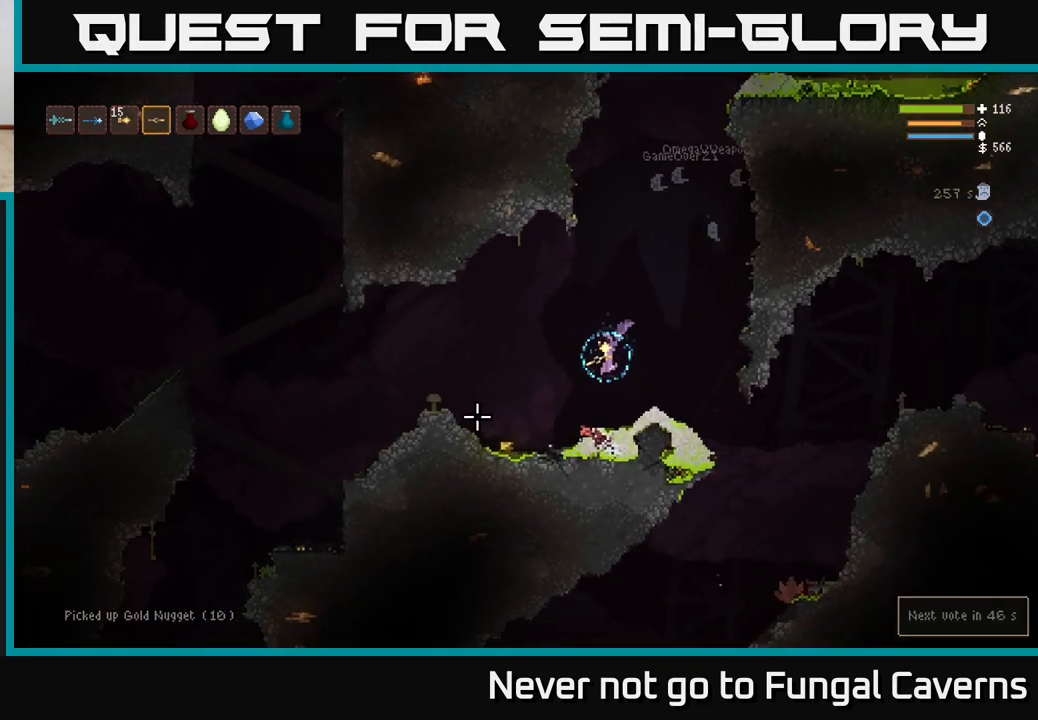
{"buttons": [], "left_stick": "left", "right_stick": "left", "events": [[33, "L2", "down"], [50, "right_stick", "left"], [150, "L2", "up"]]}
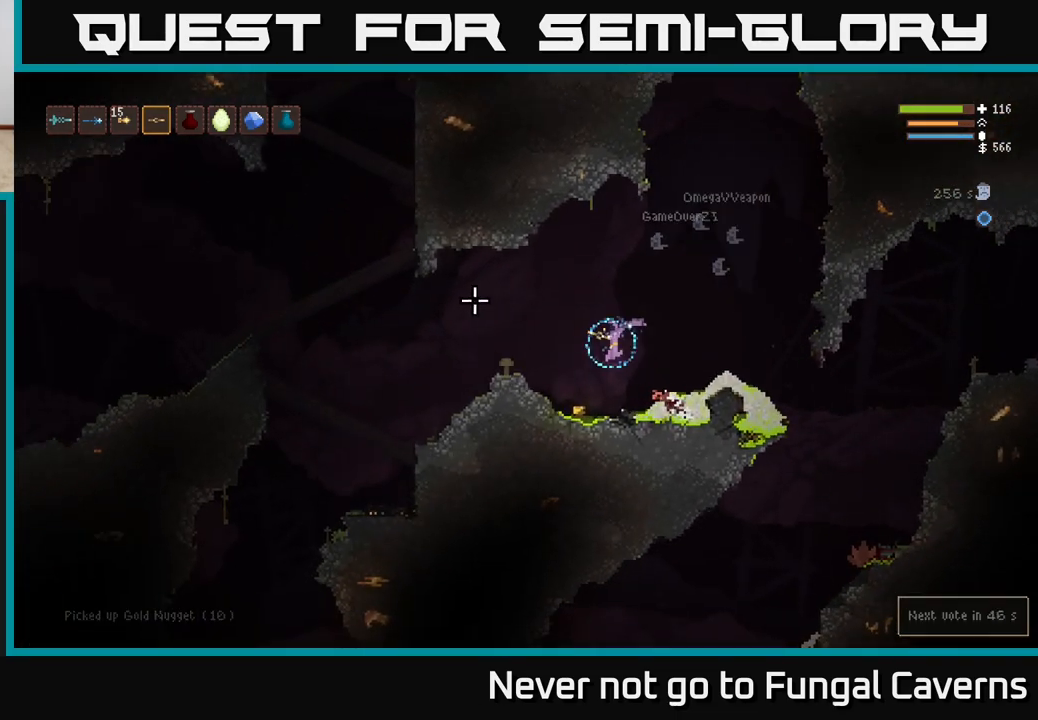
{"buttons": [], "left_stick": "right", "right_stick": "left", "events": [[100, "L2", "down"], [283, "L2", "up"], [450, "left_stick", "right"]]}
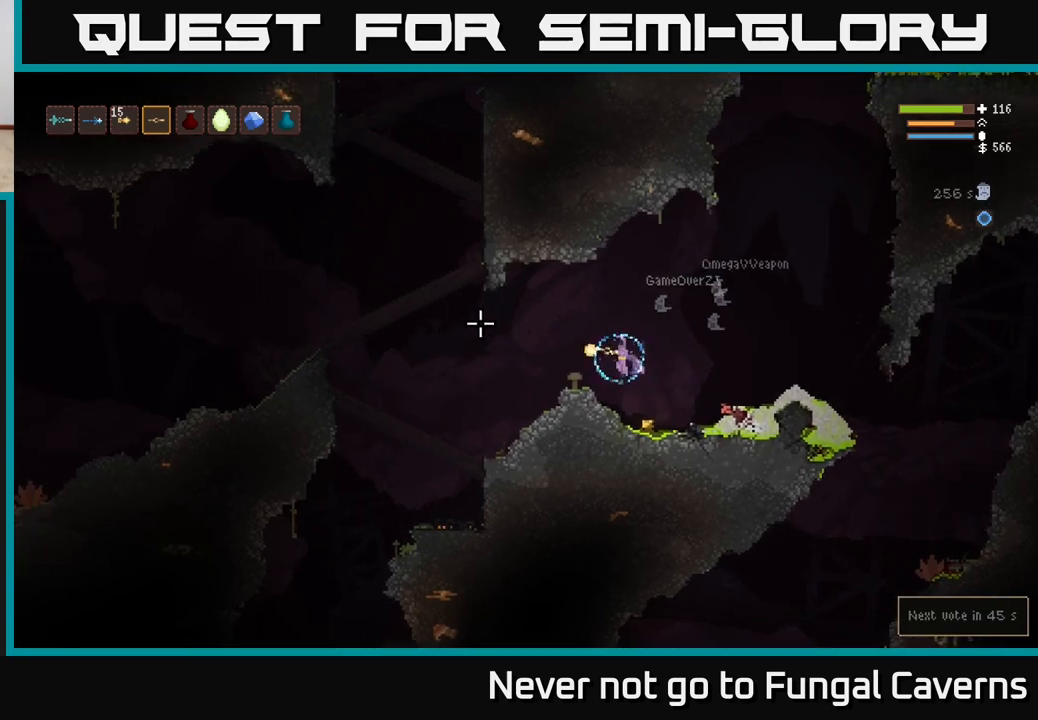
{"buttons": ["L2"], "left_stick": "left", "right_stick": "left", "events": [[183, "left_stick", "center"], [233, "left_stick", "left"], [250, "L2", "down"]]}
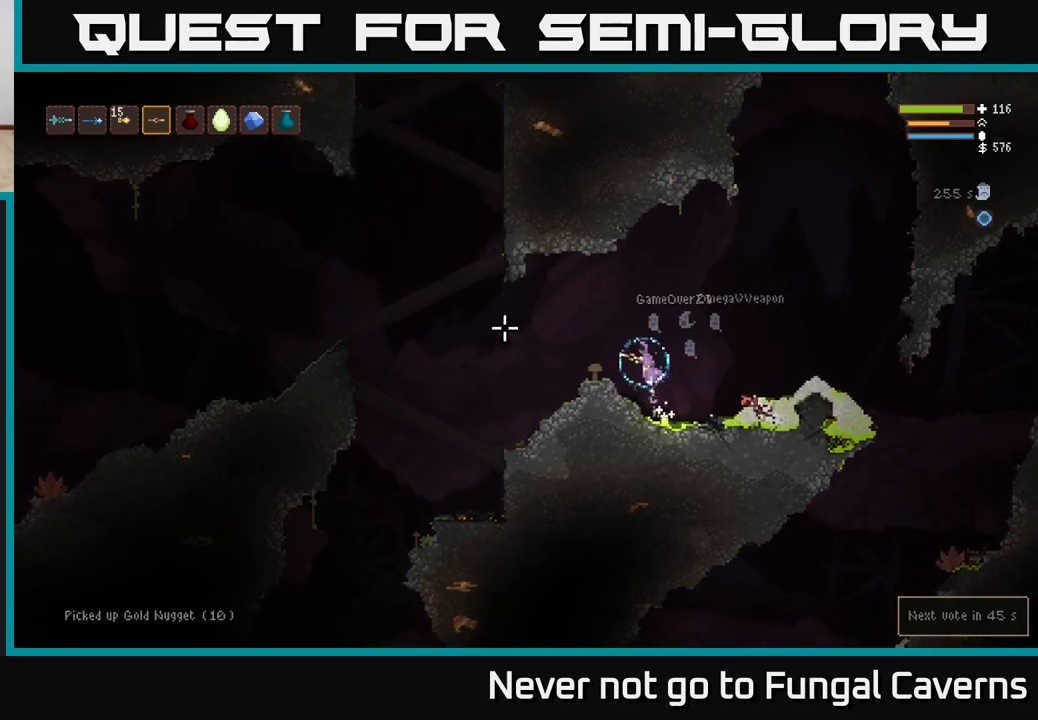
{"buttons": [], "left_stick": "center", "right_stick": "left", "events": [[100, "L2", "up"], [483, "left_stick", "center"]]}
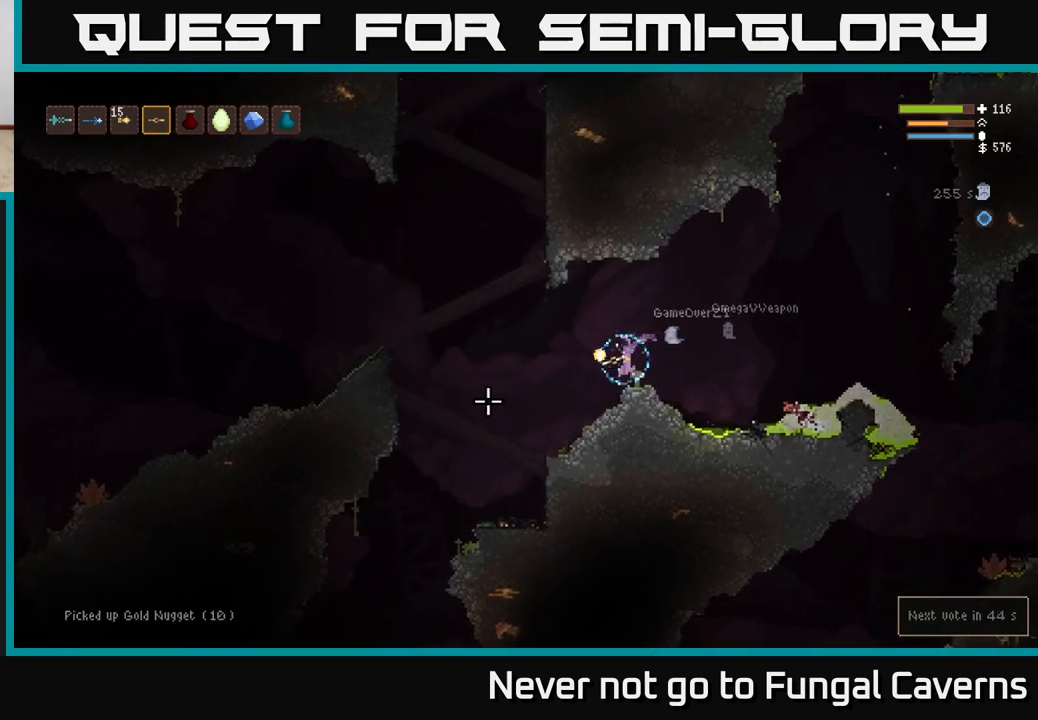
{"buttons": [], "left_stick": "center", "right_stick": "left", "events": [[183, "left_stick", "left"], [417, "left_stick", "center"]]}
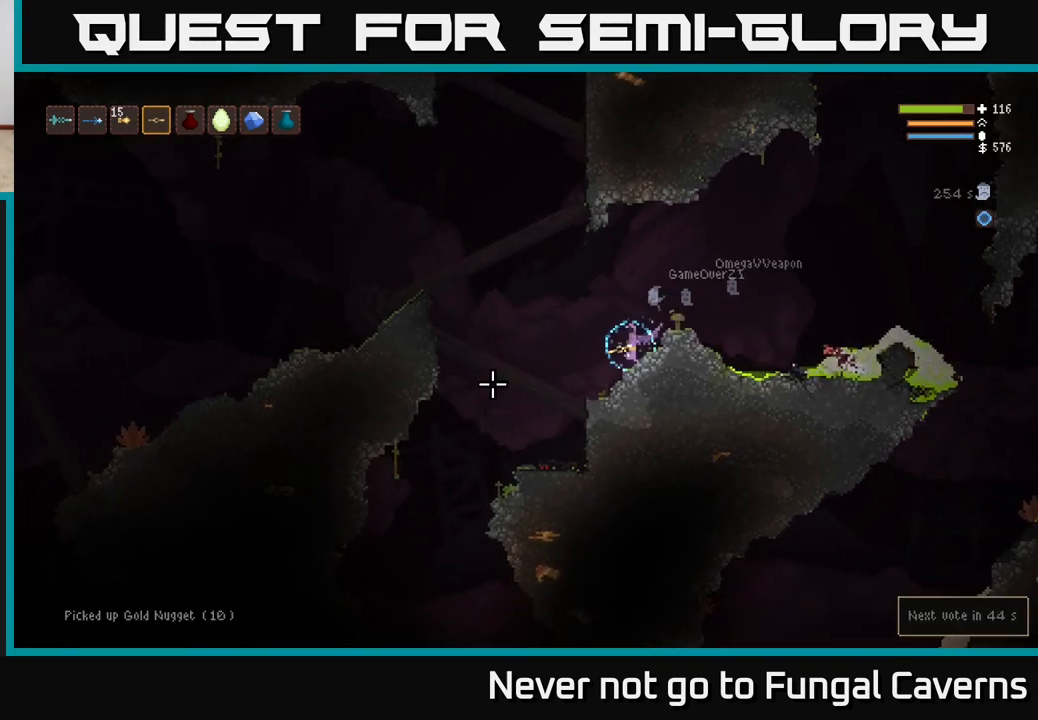
{"buttons": [], "left_stick": "left", "right_stick": "left", "events": [[100, "left_stick", "left"], [317, "L2", "down"], [467, "L2", "up"]]}
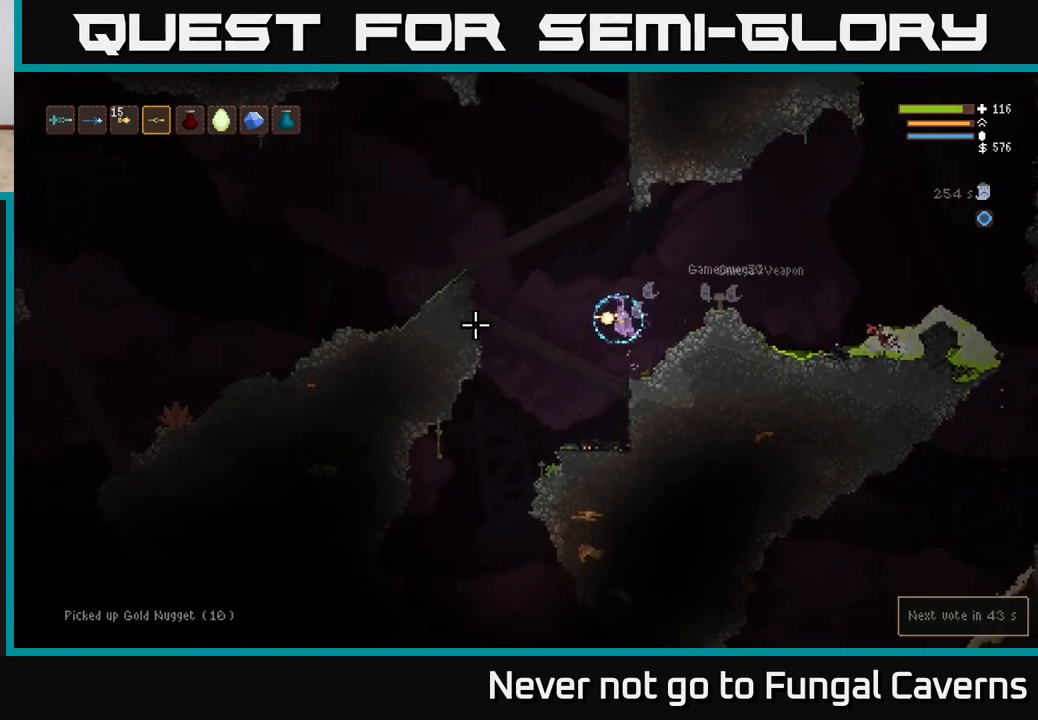
{"buttons": ["L2"], "left_stick": "left", "right_stick": "left", "events": [[117, "L2", "down"], [250, "L2", "up"], [350, "L2", "down"]]}
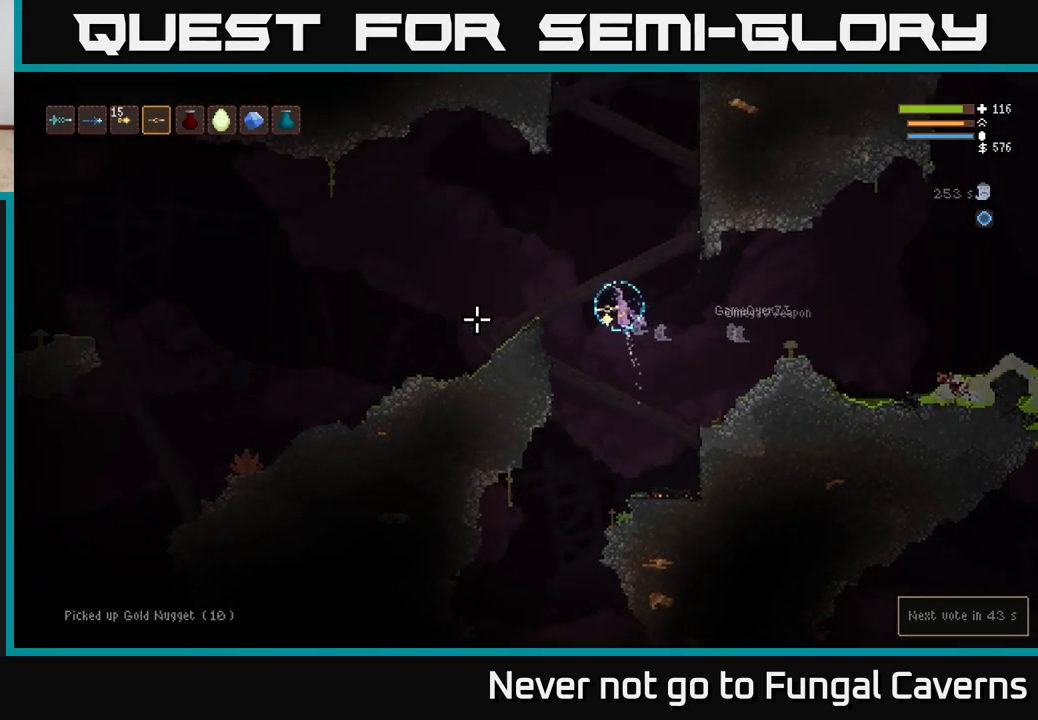
{"buttons": [], "left_stick": "left", "right_stick": "left", "events": [[300, "L2", "up"]]}
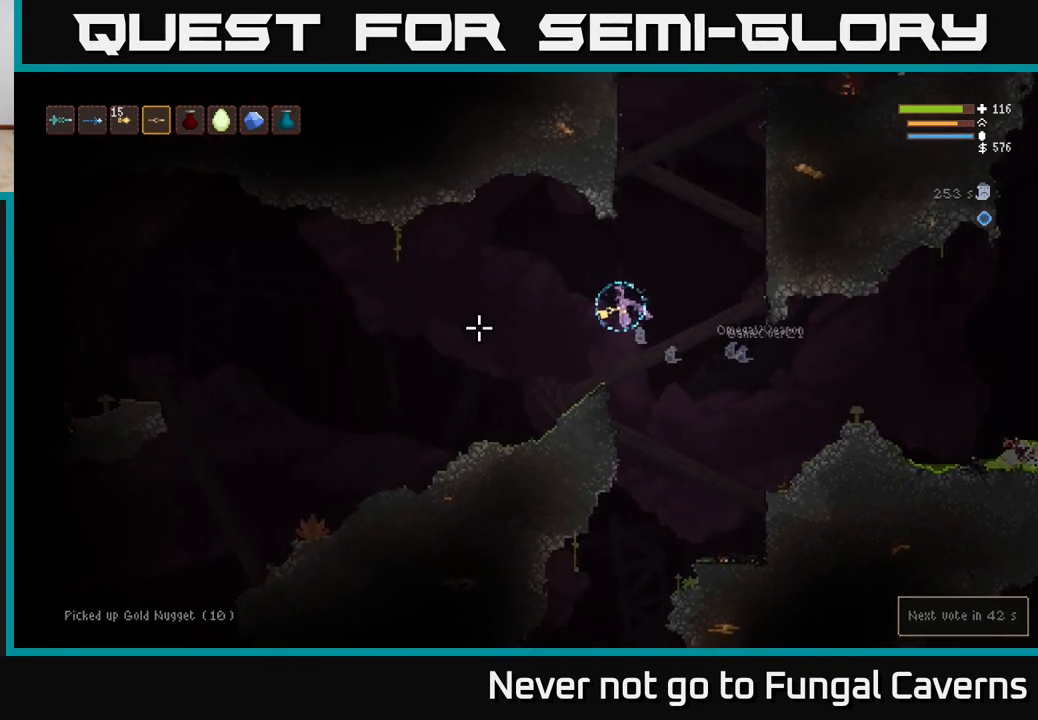
{"buttons": [], "left_stick": "left", "right_stick": "left", "events": []}
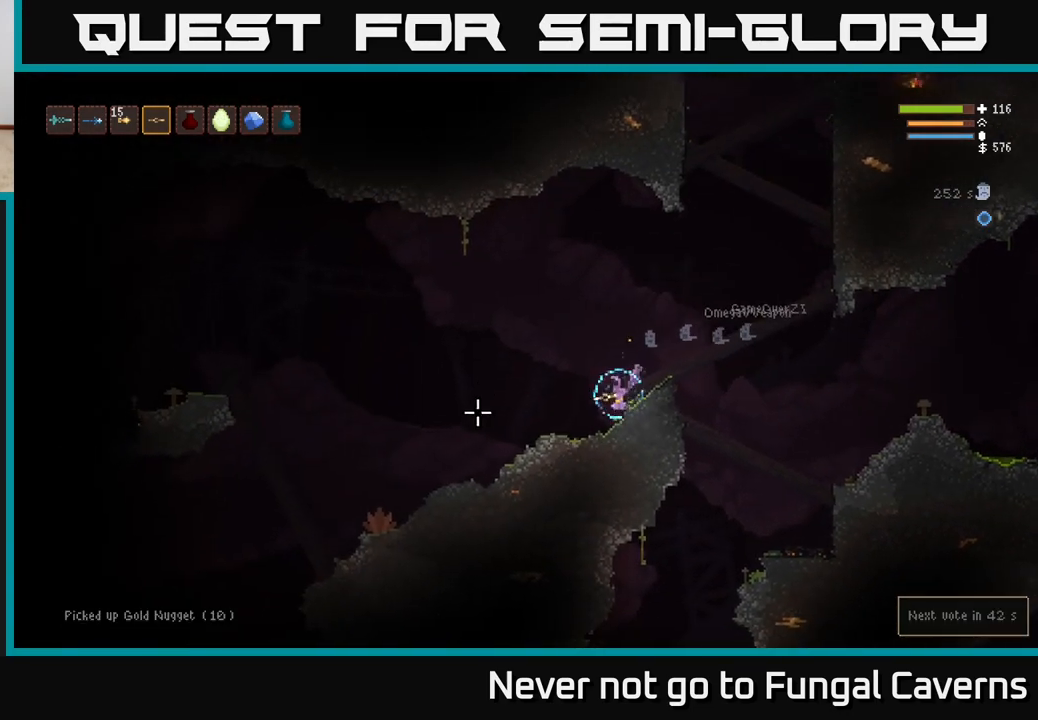
{"buttons": [], "left_stick": "down-left", "right_stick": "left", "events": [[283, "left_stick", "down-left"]]}
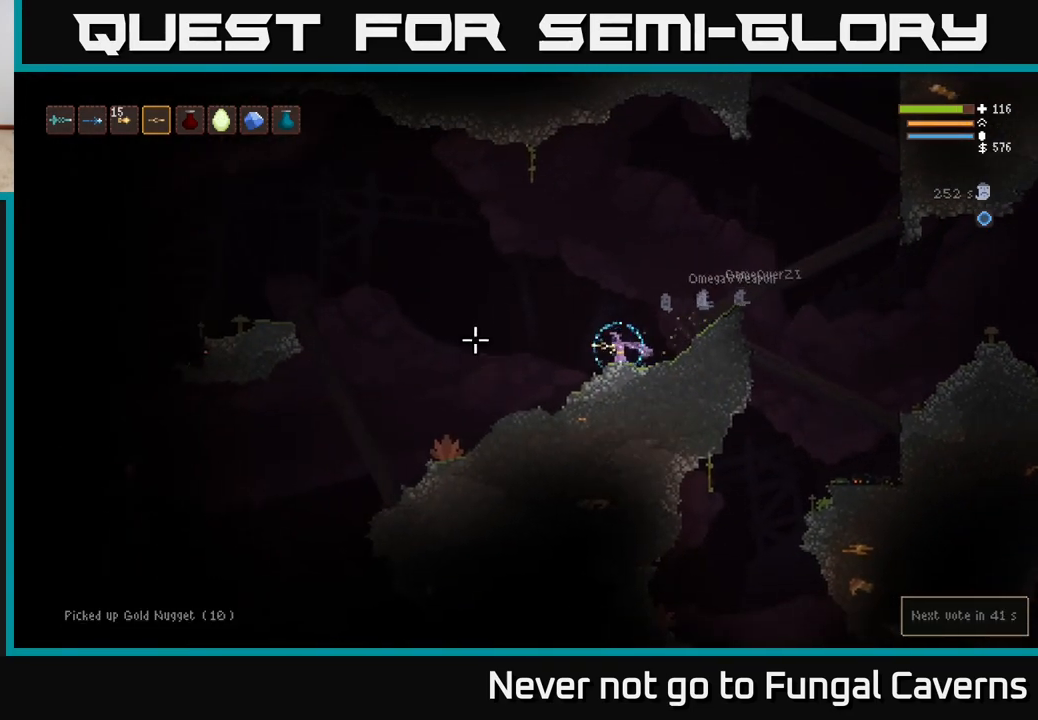
{"buttons": [], "left_stick": "down-left", "right_stick": "left", "events": [[17, "left_stick", "center"], [150, "left_stick", "left"], [450, "left_stick", "down-left"]]}
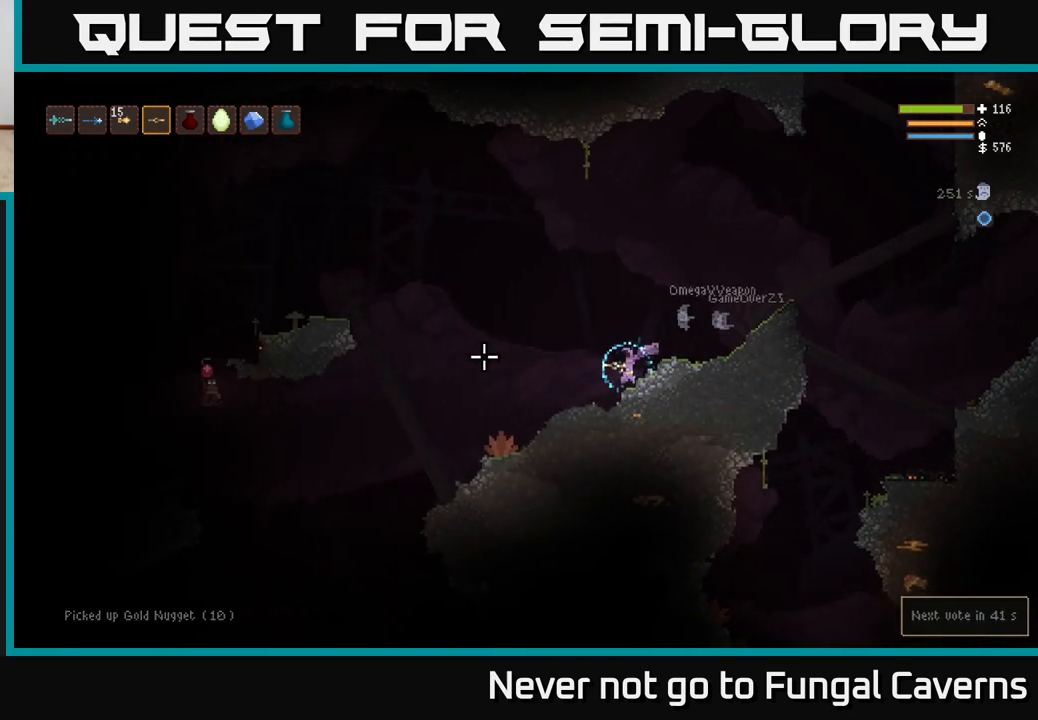
{"buttons": [], "left_stick": "left", "right_stick": "left", "events": [[100, "left_stick", "center"], [183, "left_stick", "left"]]}
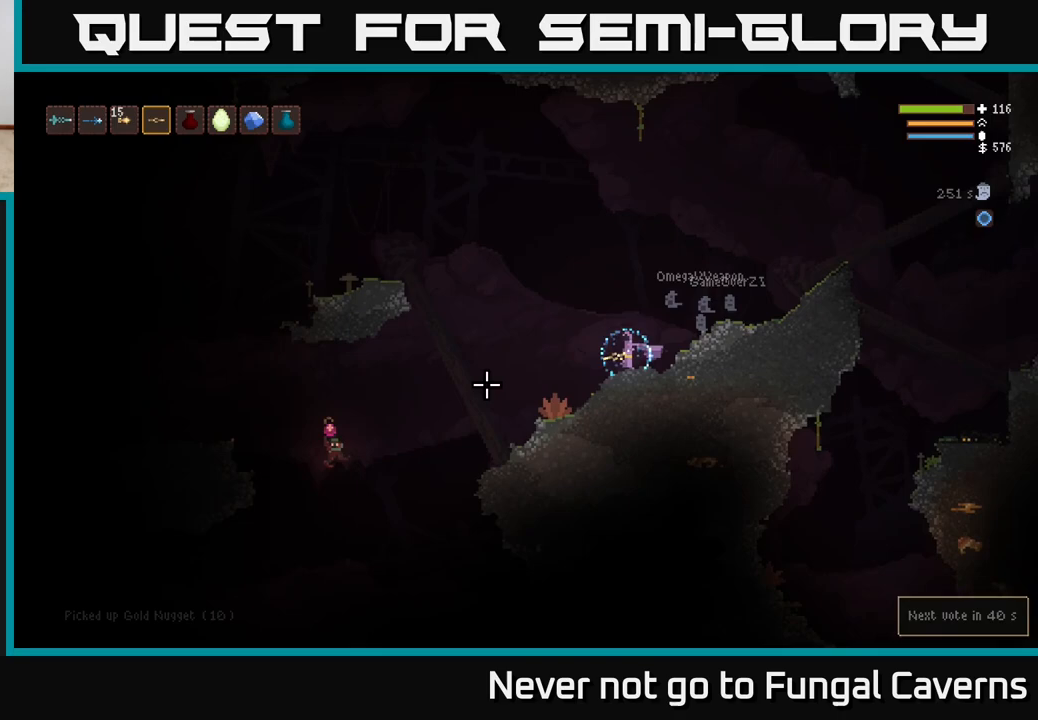
{"buttons": [], "left_stick": "left", "right_stick": "down-left", "events": [[100, "right_stick", "down-left"]]}